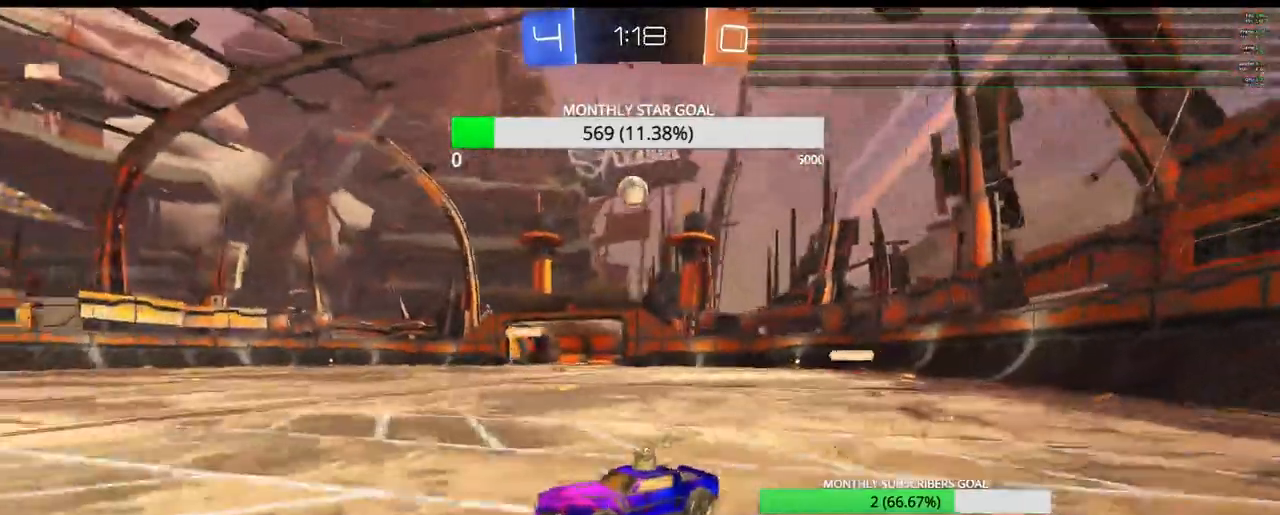
Gameplay with a controller (PlayStation layout); each line is a JSON object with the inputs held at the frame after it (dt_ms = milliseconds from this image to that frame). "events" lists button and stick changes between this image and that frame as [ms after this image, input, new state], when the widget could be followed in between.
{"dt_ms": 500, "buttons": ["R2"], "left_stick": "right", "right_stick": "center", "events": [[100, "left_stick", "center"], [150, "R1", "down"], [450, "R1", "up"], [483, "left_stick", "right"]]}
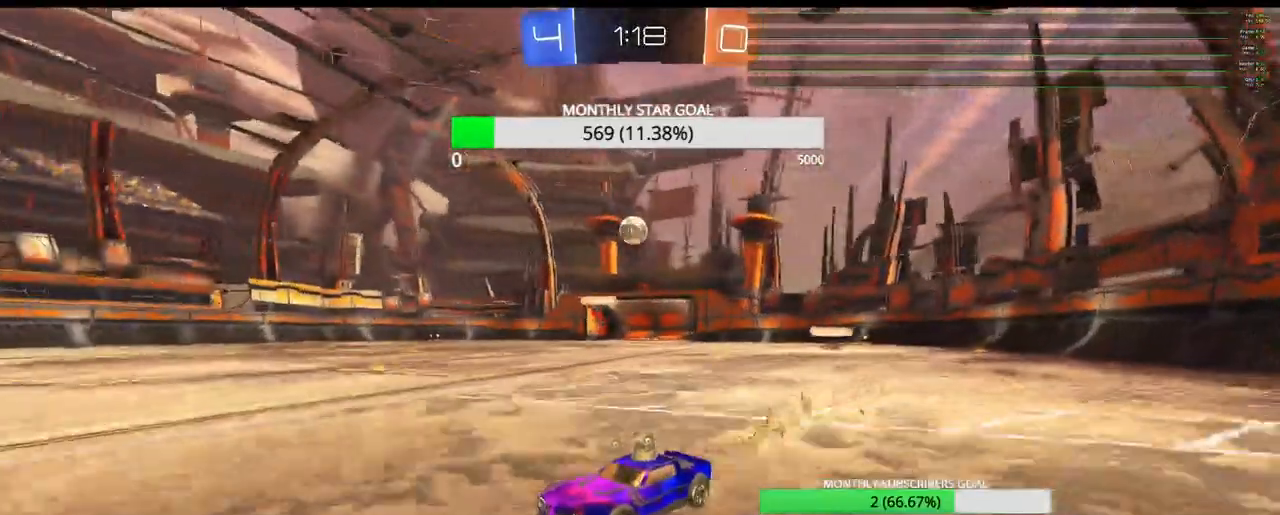
{"dt_ms": 500, "buttons": ["R2"], "left_stick": "right", "right_stick": "center", "events": []}
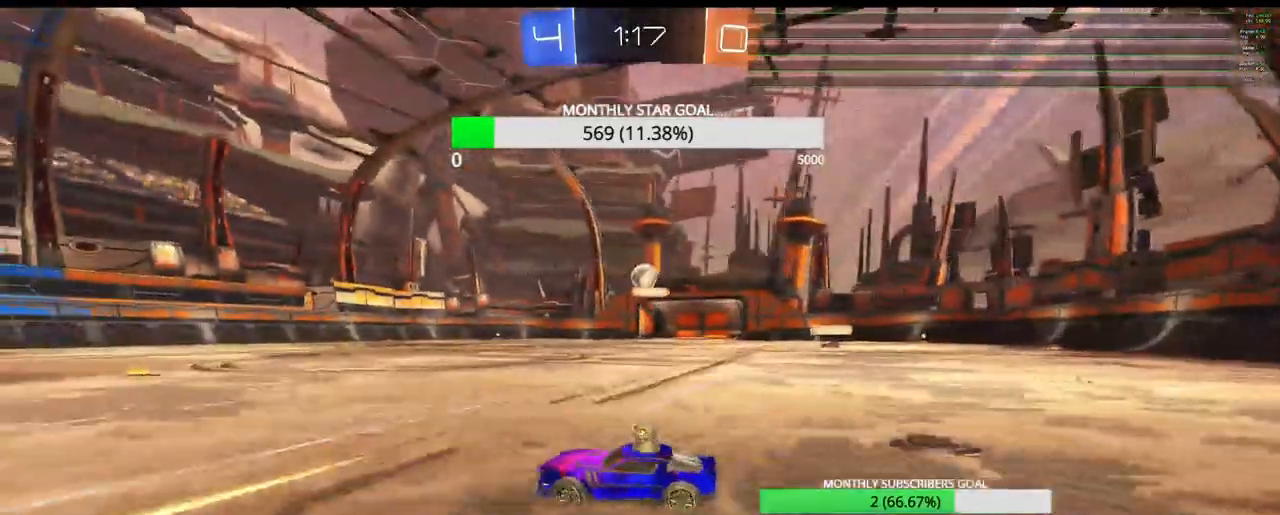
{"dt_ms": 500, "buttons": ["R1", "R2"], "left_stick": "center", "right_stick": "center", "events": [[33, "left_stick", "center"], [383, "R1", "down"]]}
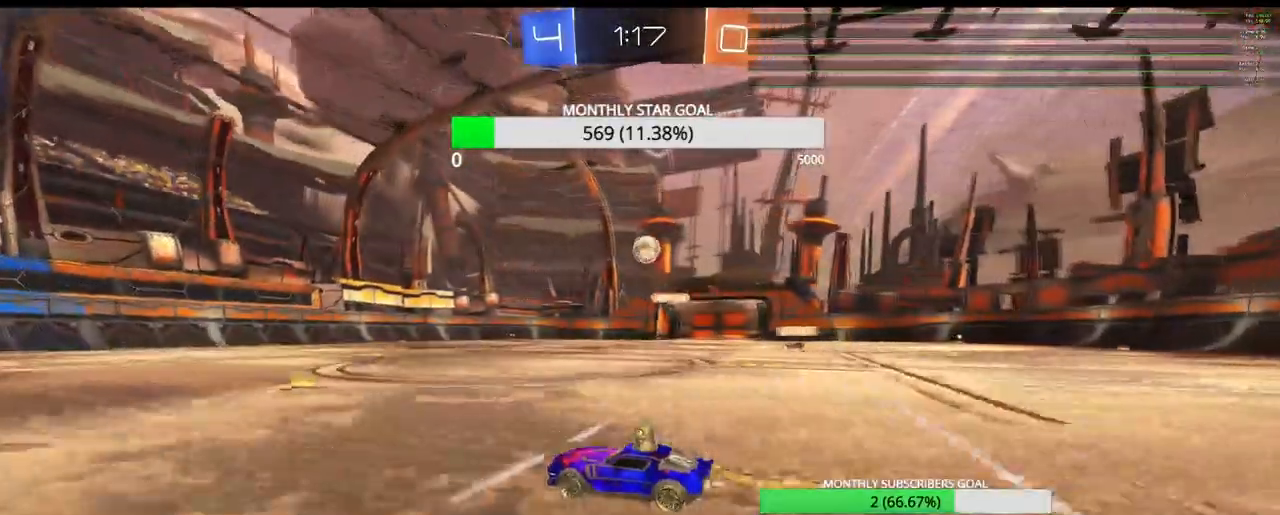
{"dt_ms": 500, "buttons": ["R1", "R2"], "left_stick": "center", "right_stick": "center", "events": [[17, "R1", "up"], [133, "left_stick", "up-right"], [200, "R1", "down"], [483, "left_stick", "center"]]}
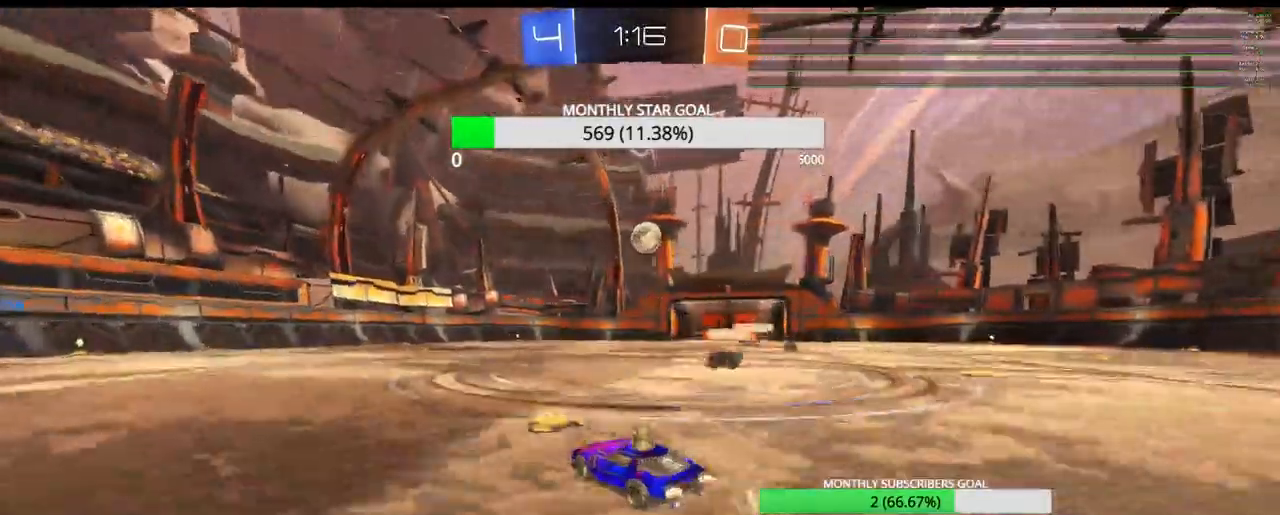
{"dt_ms": 500, "buttons": ["L1", "R2"], "left_stick": "left", "right_stick": "center", "events": [[33, "R1", "up"], [83, "left_stick", "right"], [200, "left_stick", "left"], [417, "L1", "down"]]}
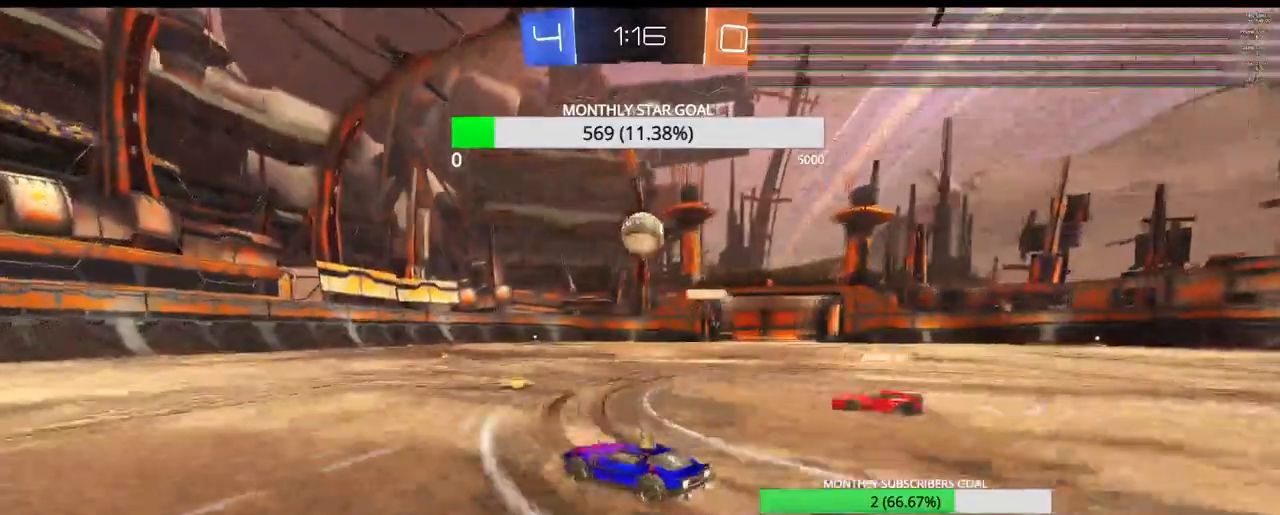
{"dt_ms": 500, "buttons": ["R2"], "left_stick": "center", "right_stick": "center", "events": [[17, "L1", "up"], [400, "left_stick", "center"]]}
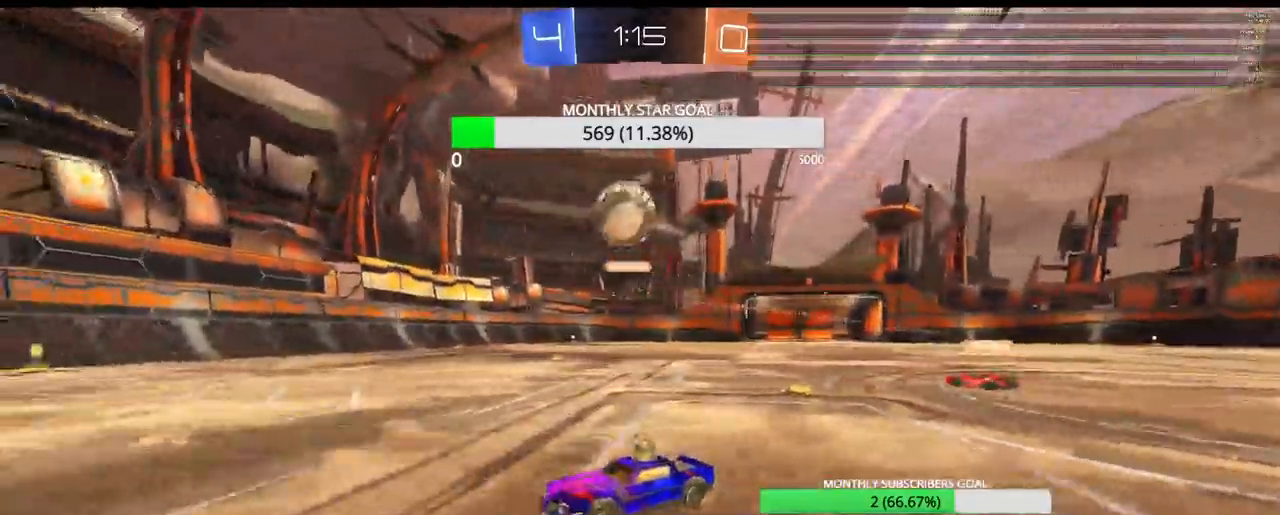
{"dt_ms": 500, "buttons": ["R2"], "left_stick": "center", "right_stick": "center", "events": [[217, "TRIANGLE", "down"], [233, "left_stick", "down-left"], [333, "TRIANGLE", "up"], [500, "left_stick", "center"]]}
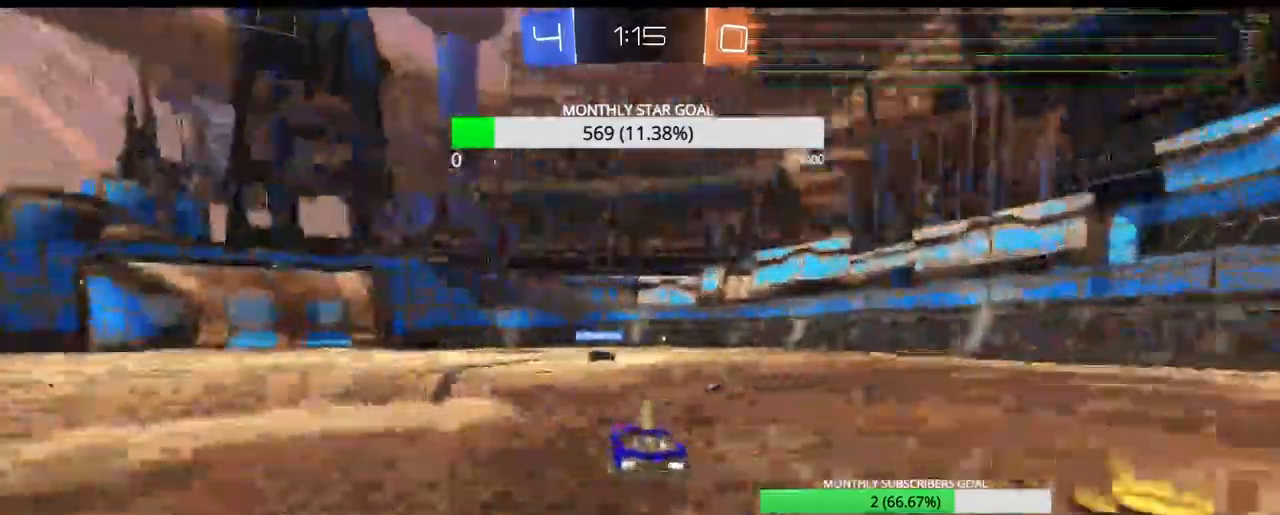
{"dt_ms": 500, "buttons": ["R2"], "left_stick": "left", "right_stick": "center", "events": [[267, "left_stick", "left"], [383, "TRIANGLE", "down"], [500, "TRIANGLE", "up"]]}
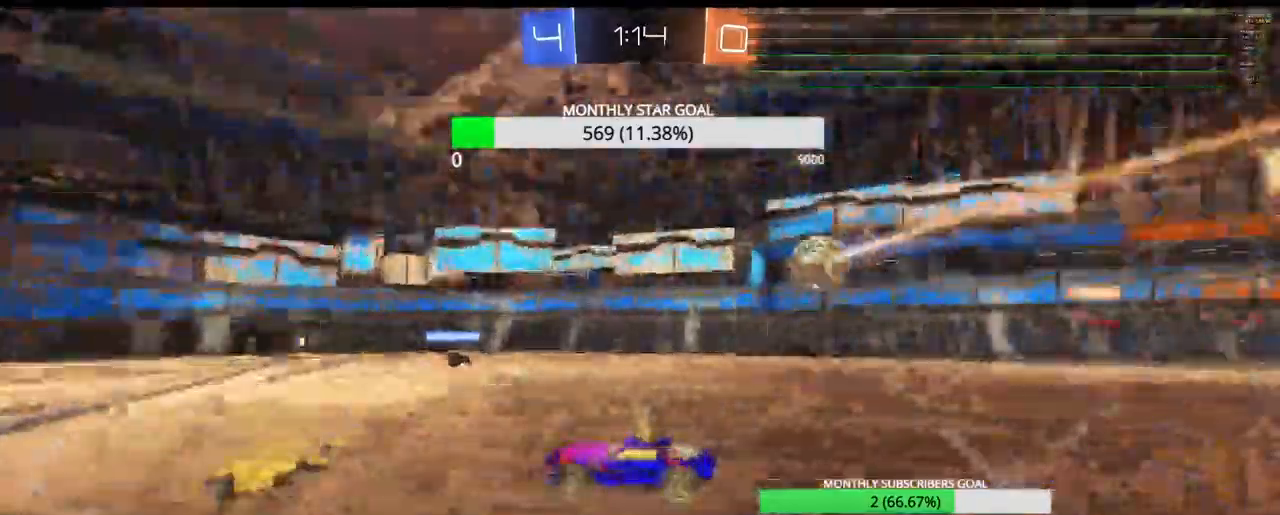
{"dt_ms": 500, "buttons": ["R2"], "left_stick": "center", "right_stick": "center", "events": [[17, "left_stick", "center"]]}
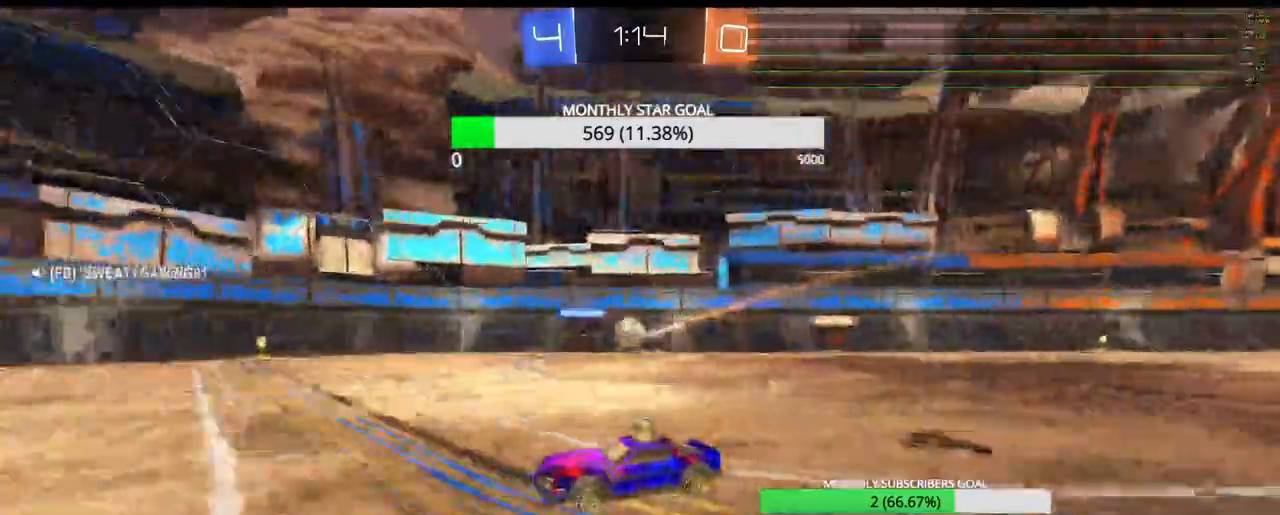
{"dt_ms": 500, "buttons": ["R2"], "left_stick": "center", "right_stick": "center", "events": [[33, "TRIANGLE", "down"], [117, "TRIANGLE", "up"]]}
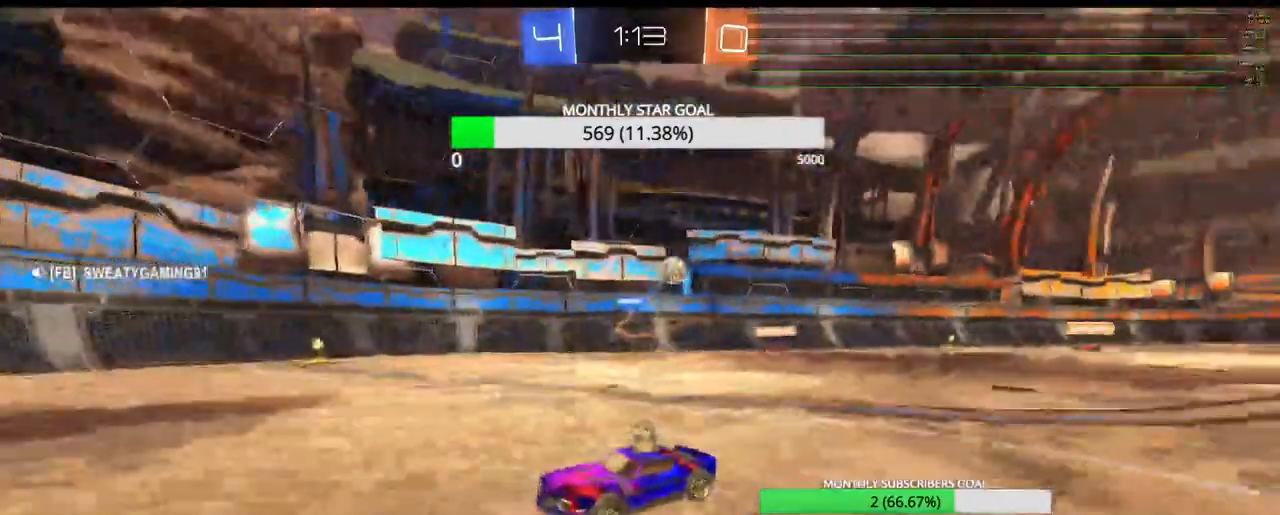
{"dt_ms": 1000, "buttons": ["L1", "R2"], "left_stick": "left", "right_stick": "center"}
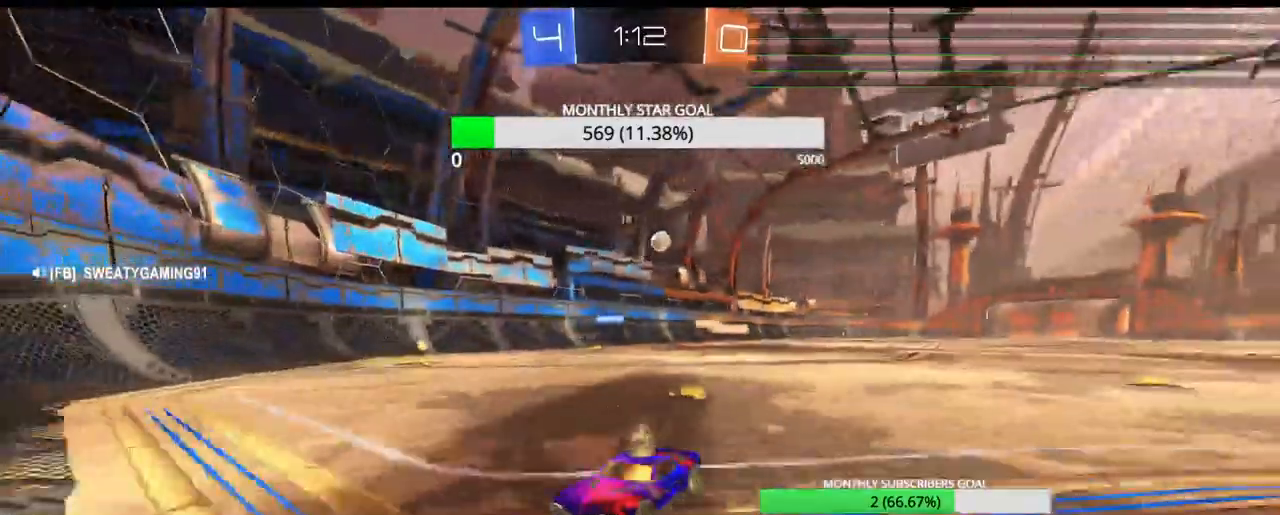
{"dt_ms": 500, "buttons": ["R2"], "left_stick": "left", "right_stick": "center", "events": [[67, "L1", "up"], [133, "L1", "down"], [217, "L1", "up"]]}
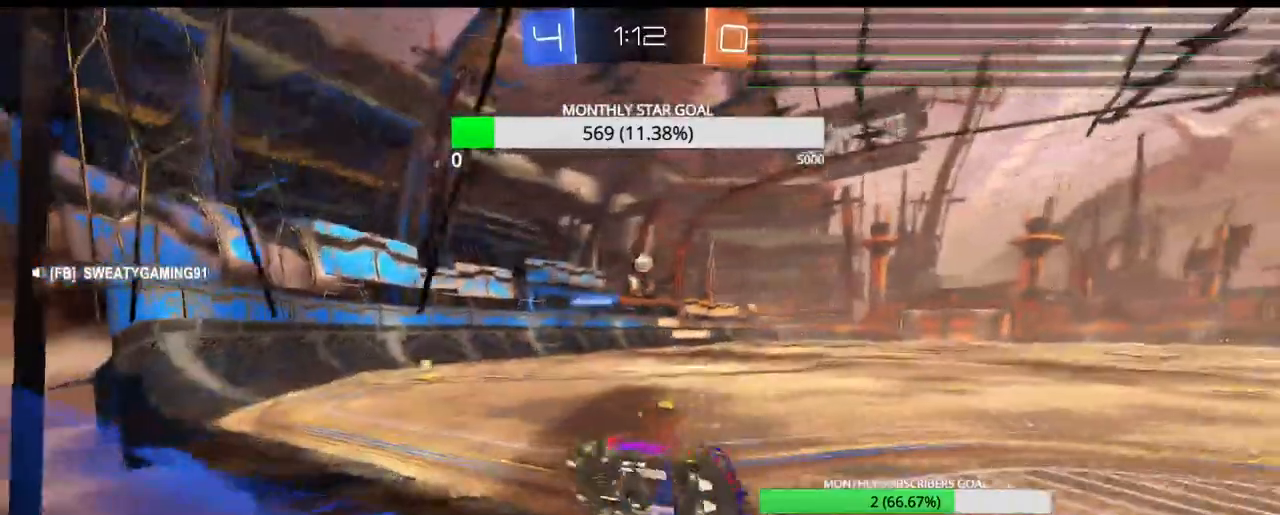
{"dt_ms": 500, "buttons": ["R2"], "left_stick": "left", "right_stick": "center", "events": []}
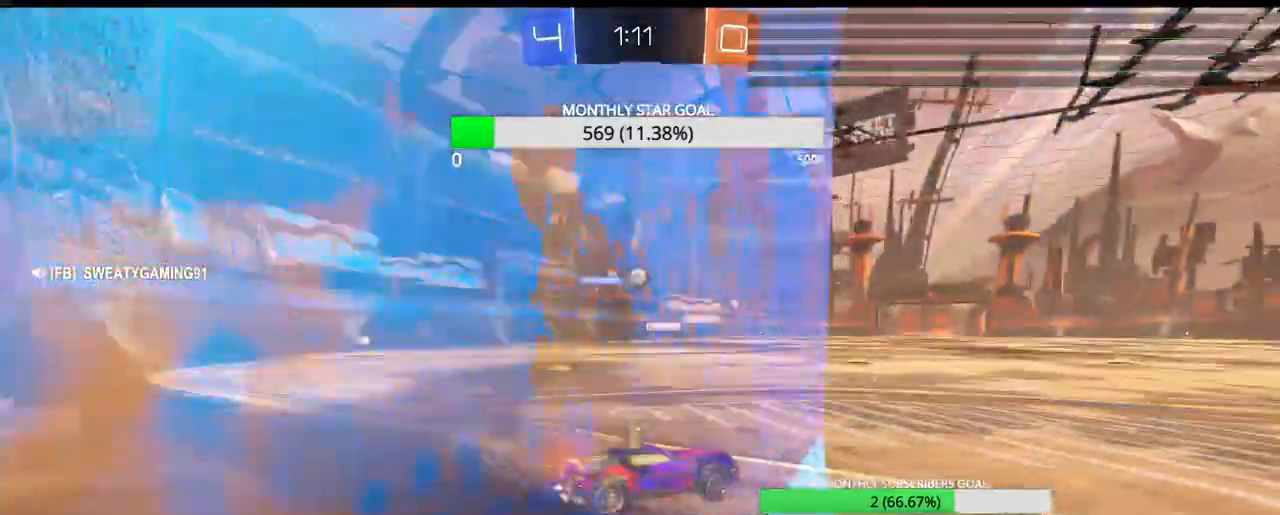
{"dt_ms": 500, "buttons": ["R2"], "left_stick": "left", "right_stick": "center", "events": [[100, "left_stick", "center"], [417, "left_stick", "left"]]}
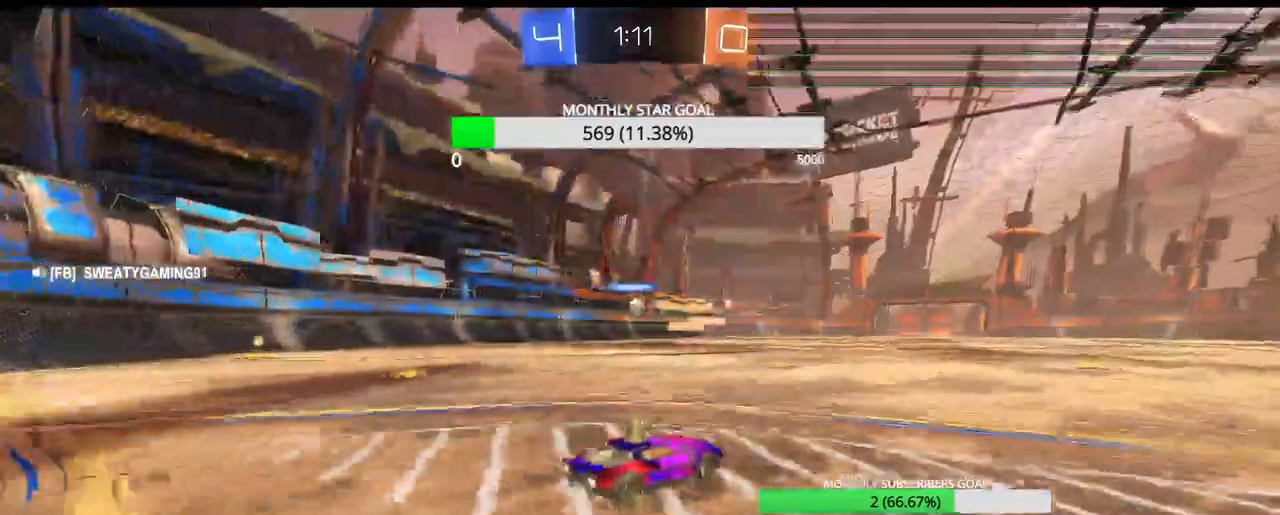
{"dt_ms": 500, "buttons": ["R2"], "left_stick": "center", "right_stick": "center", "events": [[133, "left_stick", "center"], [317, "R1", "down"], [333, "R1", "up"], [400, "left_stick", "left"], [467, "left_stick", "center"]]}
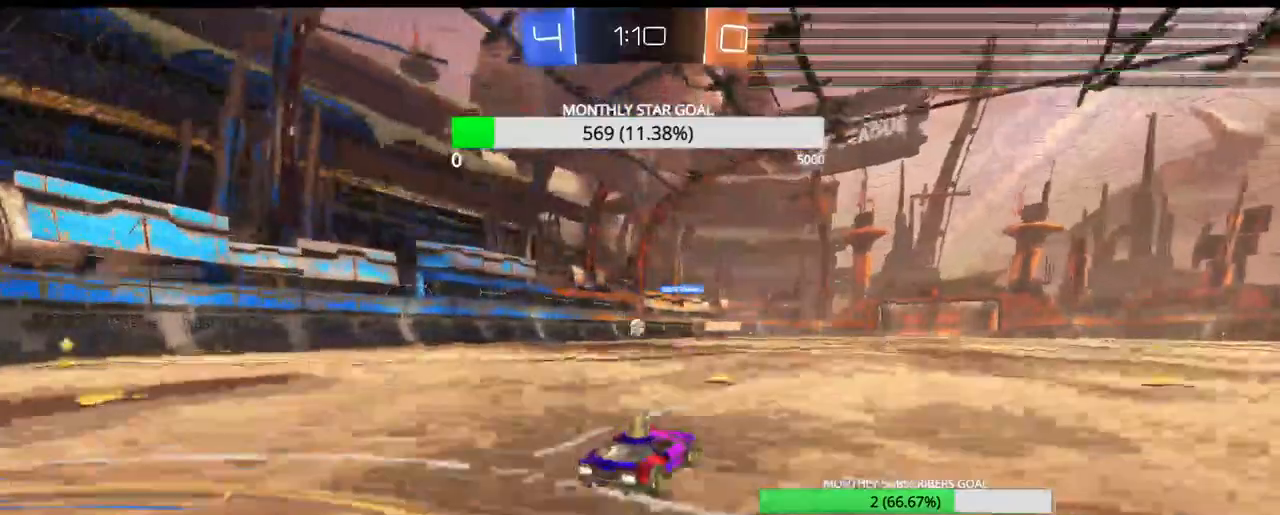
{"dt_ms": 500, "buttons": ["R2"], "left_stick": "center", "right_stick": "center"}
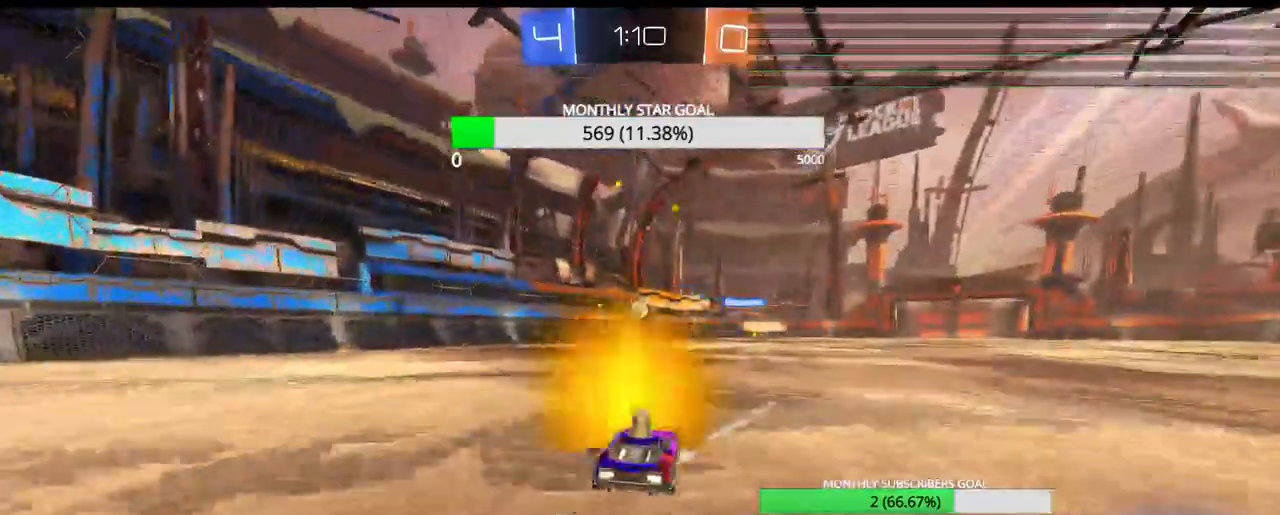
{"dt_ms": 500, "buttons": ["R2"], "left_stick": "center", "right_stick": "center", "events": [[117, "left_stick", "left"], [250, "left_stick", "center"]]}
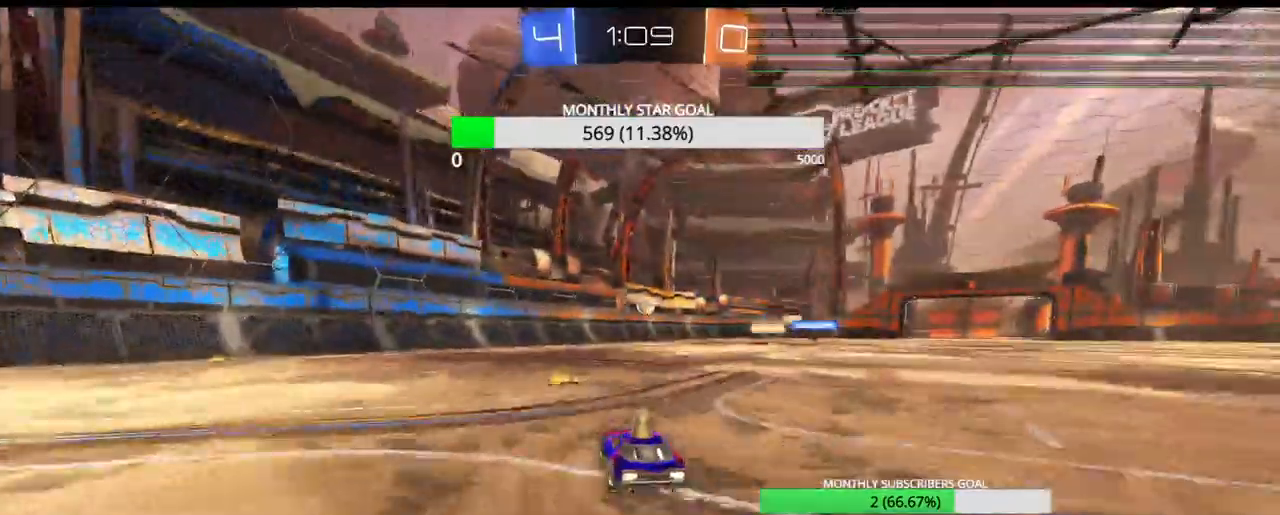
{"dt_ms": 500, "buttons": ["R2"], "left_stick": "center", "right_stick": "center", "events": [[17, "R1", "down"], [33, "left_stick", "left"], [117, "R1", "up"], [150, "left_stick", "center"], [283, "left_stick", "right"], [400, "left_stick", "center"]]}
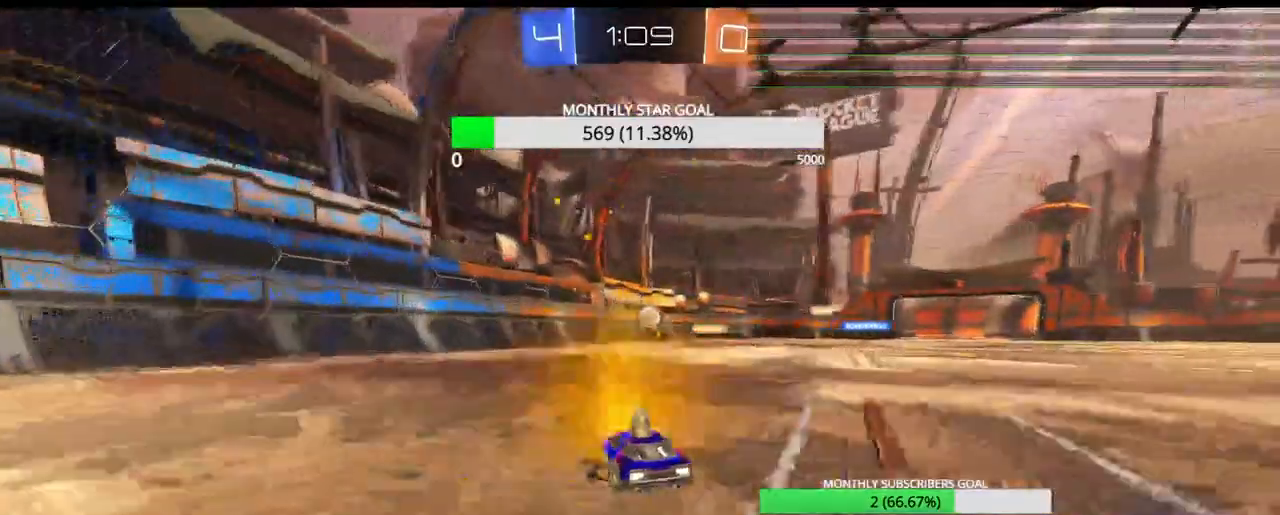
{"dt_ms": 500, "buttons": ["R2"], "left_stick": "center", "right_stick": "center", "events": [[100, "left_stick", "left"], [300, "left_stick", "center"]]}
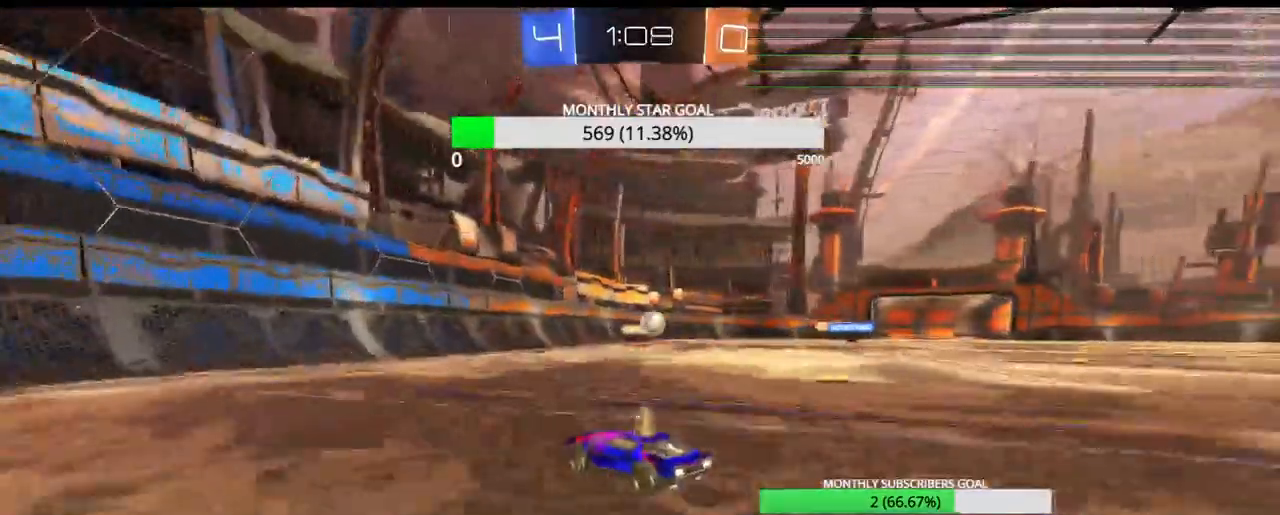
{"dt_ms": 500, "buttons": ["R2"], "left_stick": "right", "right_stick": "center", "events": [[117, "left_stick", "right"], [267, "L1", "down"], [300, "L3", "down"], [350, "L3", "up"], [383, "L1", "up"]]}
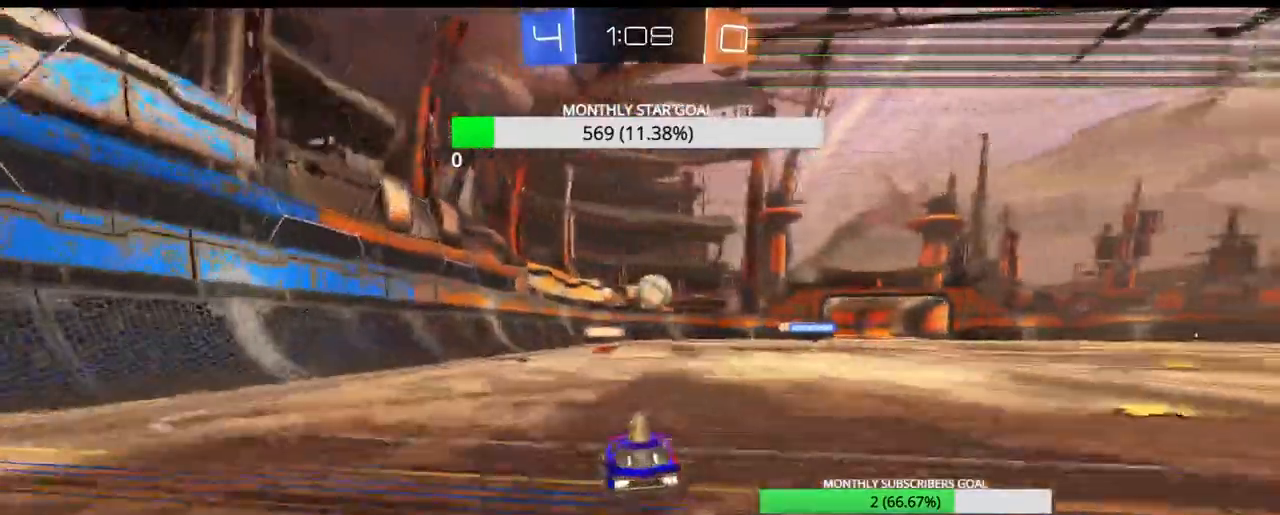
{"dt_ms": 500, "buttons": ["CROSS", "R1", "R2"], "left_stick": "left", "right_stick": "center", "events": [[83, "left_stick", "center"], [117, "R1", "down"], [233, "CROSS", "down"], [267, "left_stick", "down-left"], [300, "L3", "down"], [383, "left_stick", "left"], [450, "L3", "up"]]}
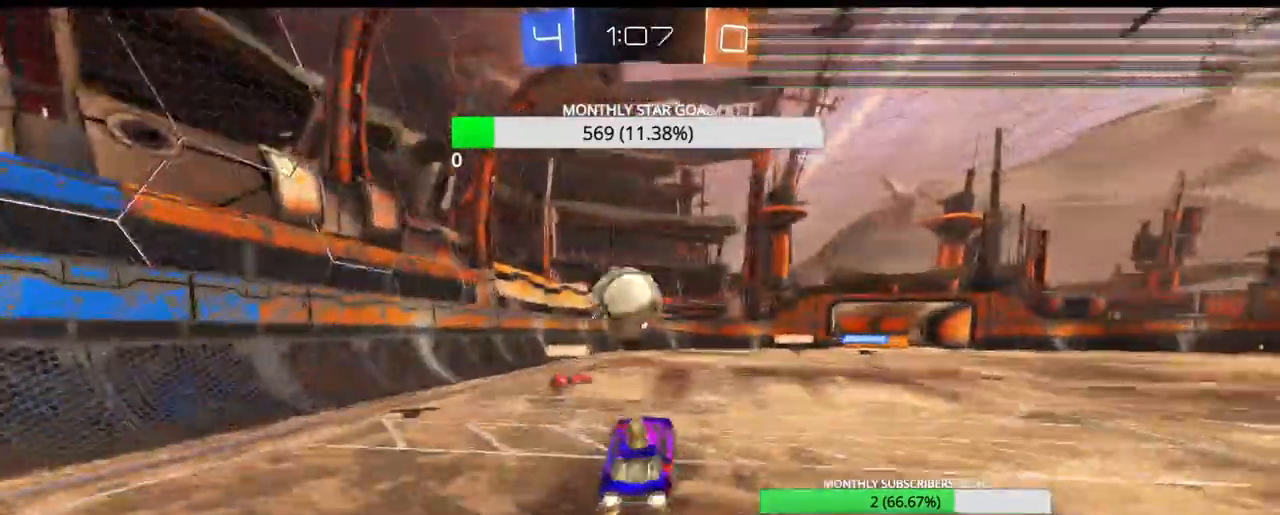
{"dt_ms": 500, "buttons": ["CROSS", "R1", "R2"], "left_stick": "center", "right_stick": "center", "events": [[67, "L3", "down"], [100, "R1", "up"], [283, "L3", "up"], [333, "left_stick", "center"], [350, "CROSS", "up"], [467, "R1", "down"], [500, "CROSS", "down"]]}
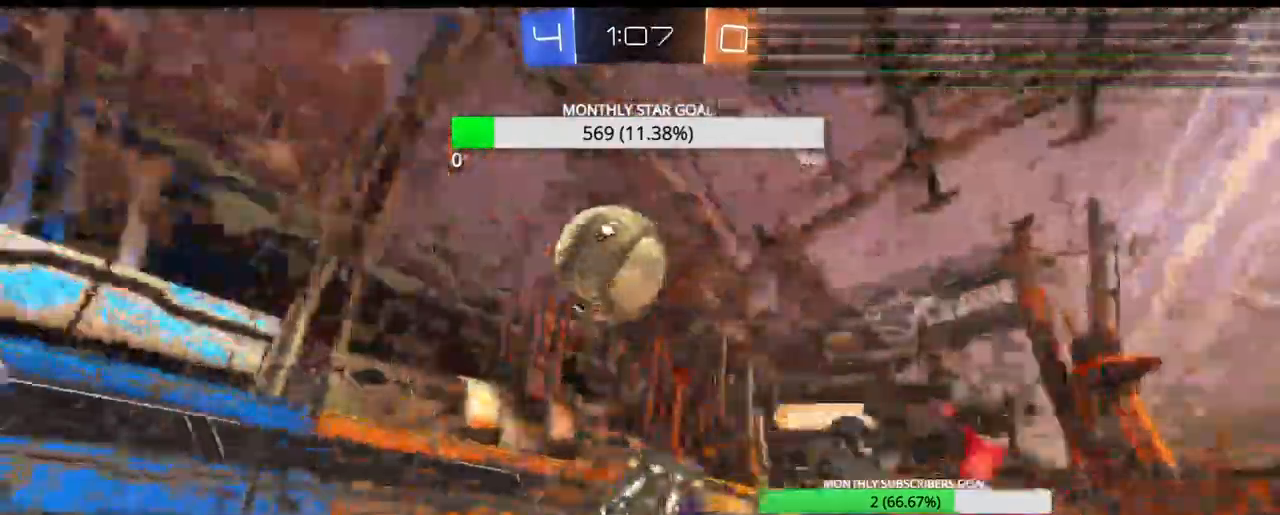
{"dt_ms": 500, "buttons": ["CROSS", "R2"], "left_stick": "center", "right_stick": "center"}
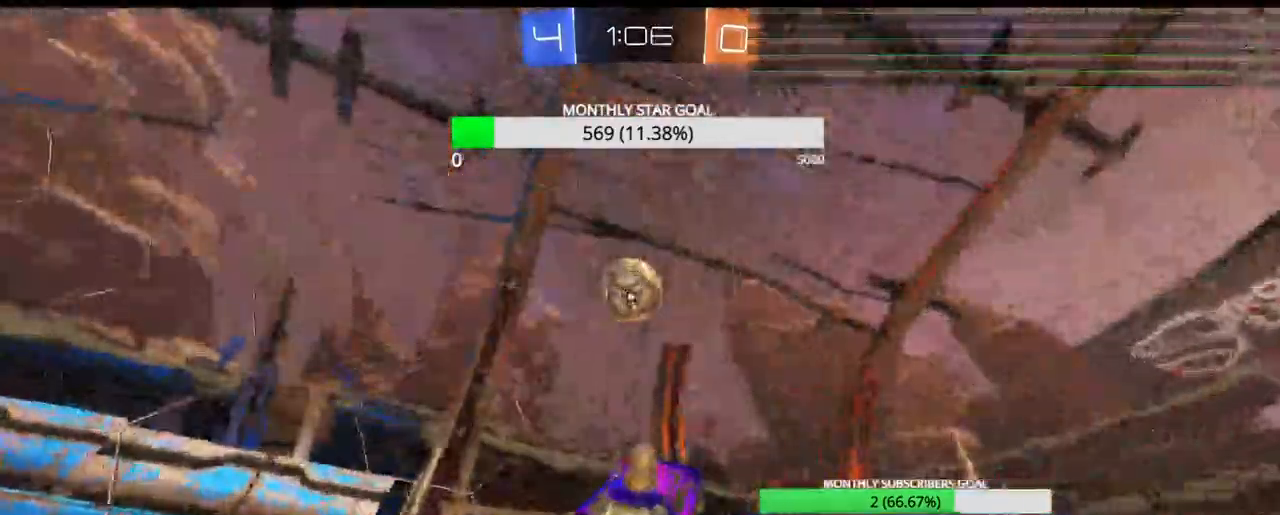
{"dt_ms": 1000, "buttons": ["R2"], "left_stick": "center", "right_stick": "center"}
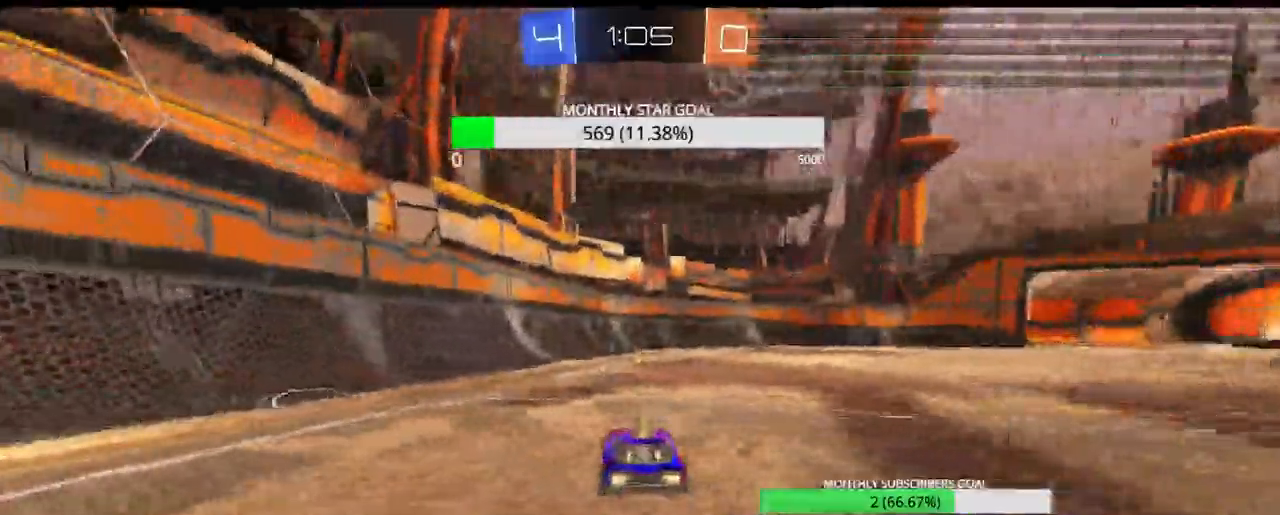
{"dt_ms": 500, "buttons": [], "left_stick": "center", "right_stick": "center", "events": [[217, "R2", "up"], [217, "left_stick", "right"], [433, "left_stick", "center"]]}
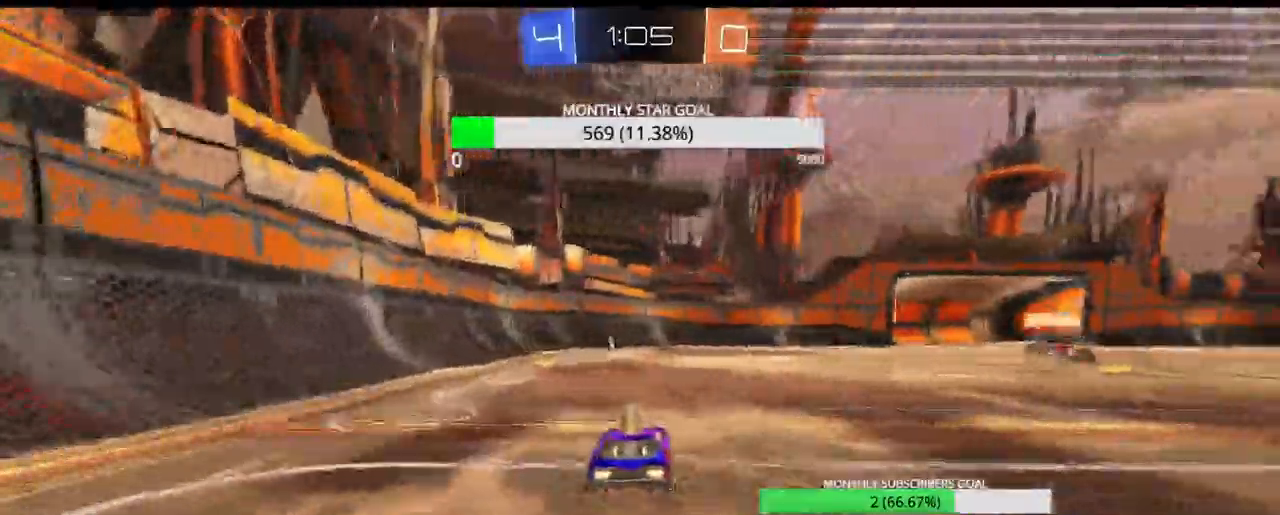
{"dt_ms": 500, "buttons": ["R2", "L3"], "left_stick": "down-right", "right_stick": "center", "events": [[100, "R2", "down"], [183, "CROSS", "down"], [267, "CROSS", "up"], [317, "CROSS", "down"], [367, "left_stick", "down-right"], [417, "CROSS", "up"], [450, "L3", "down"]]}
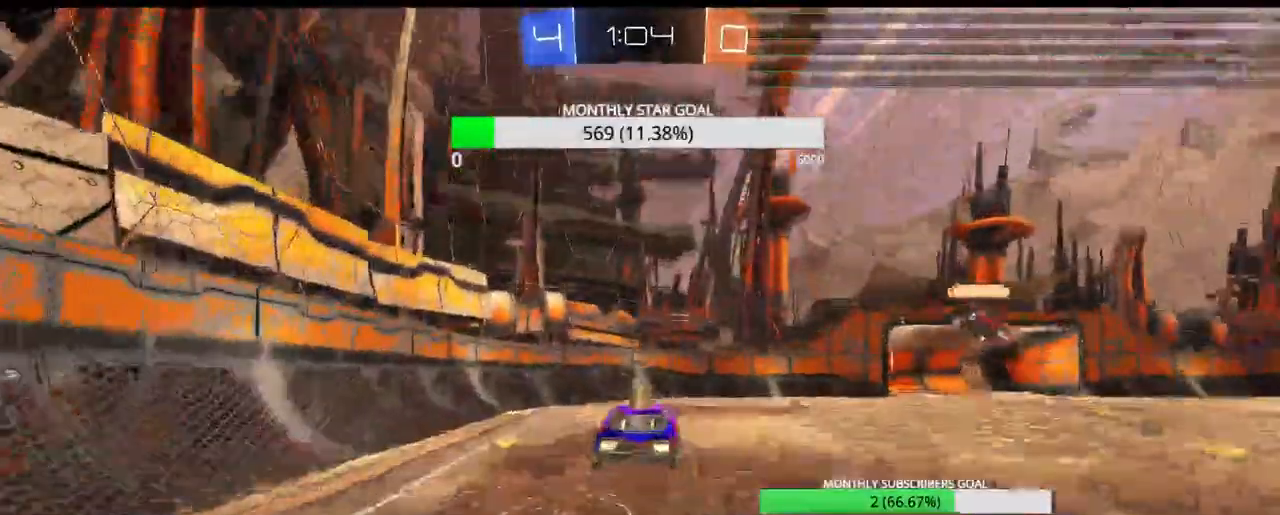
{"dt_ms": 500, "buttons": ["SQUARE", "R1", "R2"], "left_stick": "center", "right_stick": "center", "events": [[167, "L3", "up"], [167, "R1", "down"], [233, "SQUARE", "down"], [250, "left_stick", "down"], [467, "left_stick", "center"]]}
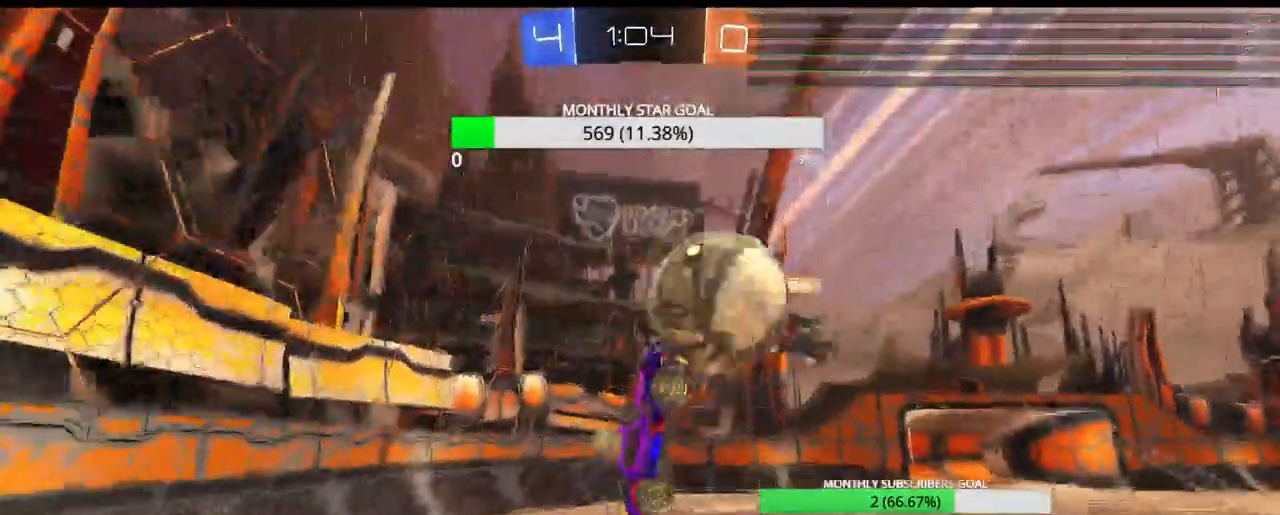
{"dt_ms": 500, "buttons": ["TRIANGLE", "R2"], "left_stick": "down-right", "right_stick": "center", "events": [[200, "R1", "up"], [367, "SQUARE", "up"], [400, "left_stick", "down-right"], [450, "TRIANGLE", "down"]]}
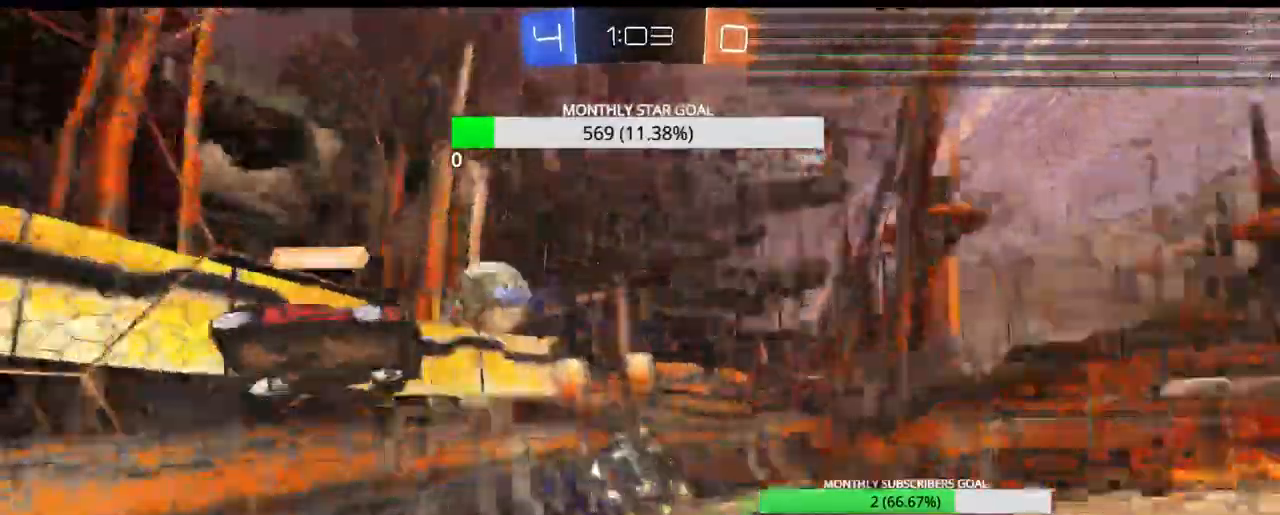
{"dt_ms": 500, "buttons": ["R2"], "left_stick": "up-right", "right_stick": "center", "events": [[300, "TRIANGLE", "up"], [500, "left_stick", "up-right"]]}
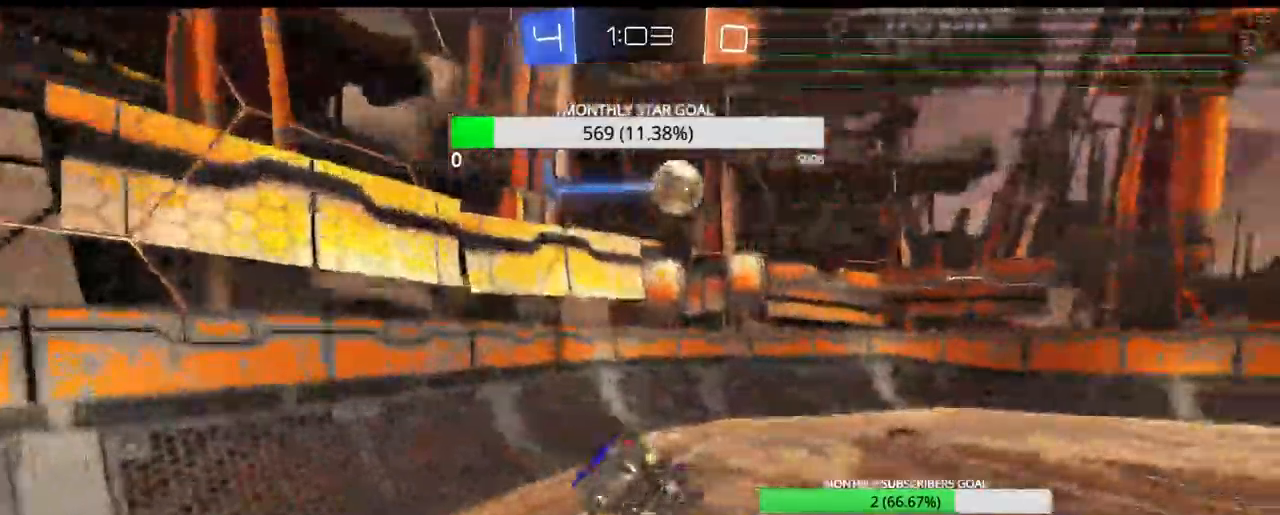
{"dt_ms": 500, "buttons": ["R1", "R2"], "left_stick": "up-left", "right_stick": "center", "events": [[17, "CIRCLE", "down"], [133, "left_stick", "up"], [150, "CIRCLE", "up"], [150, "R1", "down"], [367, "left_stick", "up-left"]]}